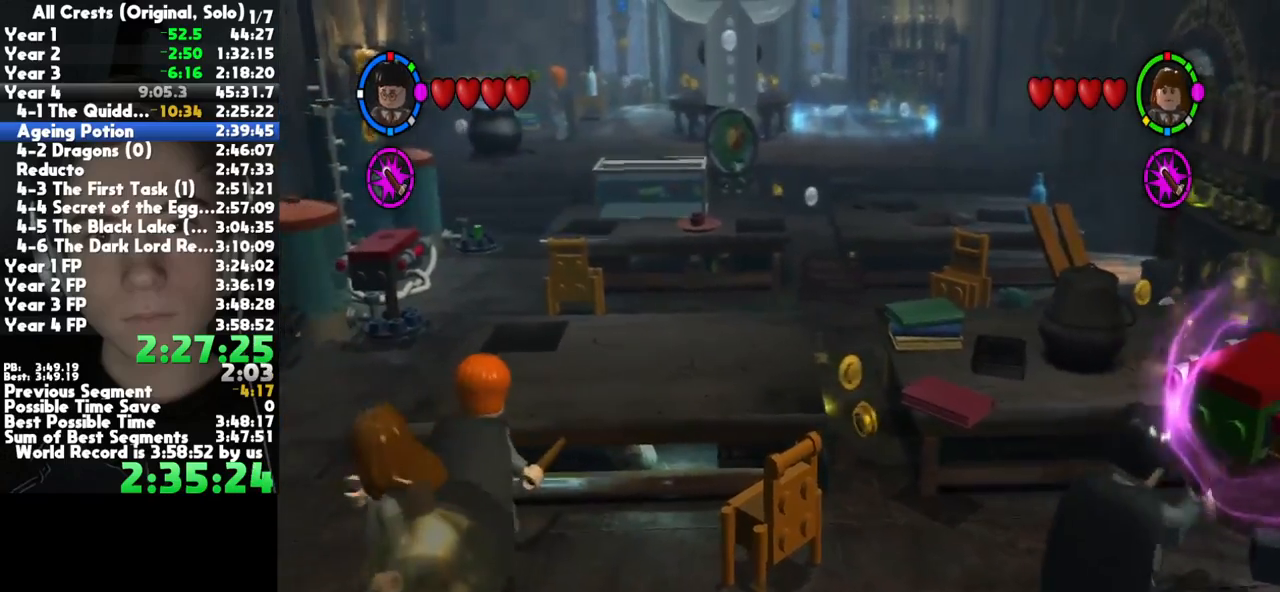
Gameplay with a controller (Xbox layout); each line is a JSON object with the inputs held at the frame after it (dt_ms = milliseconds from this image to that frame). "button_events" lists button changes between this image and that frame as [ms after this image, input, new state], when the widget could be followed in between (sticks are given only as held states). This document gives stick clicks only as held states, not as events. Not read: other_buttons.
{"dt_ms": 500, "buttons": [], "left_stick": "left", "right_stick": "center", "button_events": []}
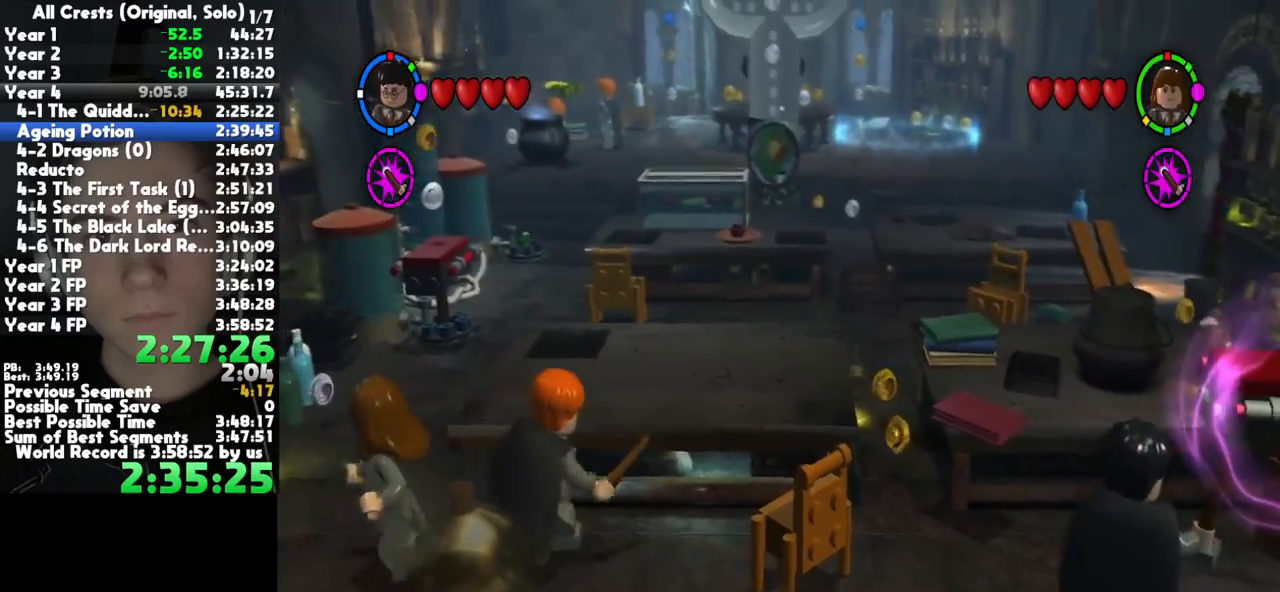
{"dt_ms": 500, "buttons": [], "left_stick": "down-left", "right_stick": "center", "button_events": []}
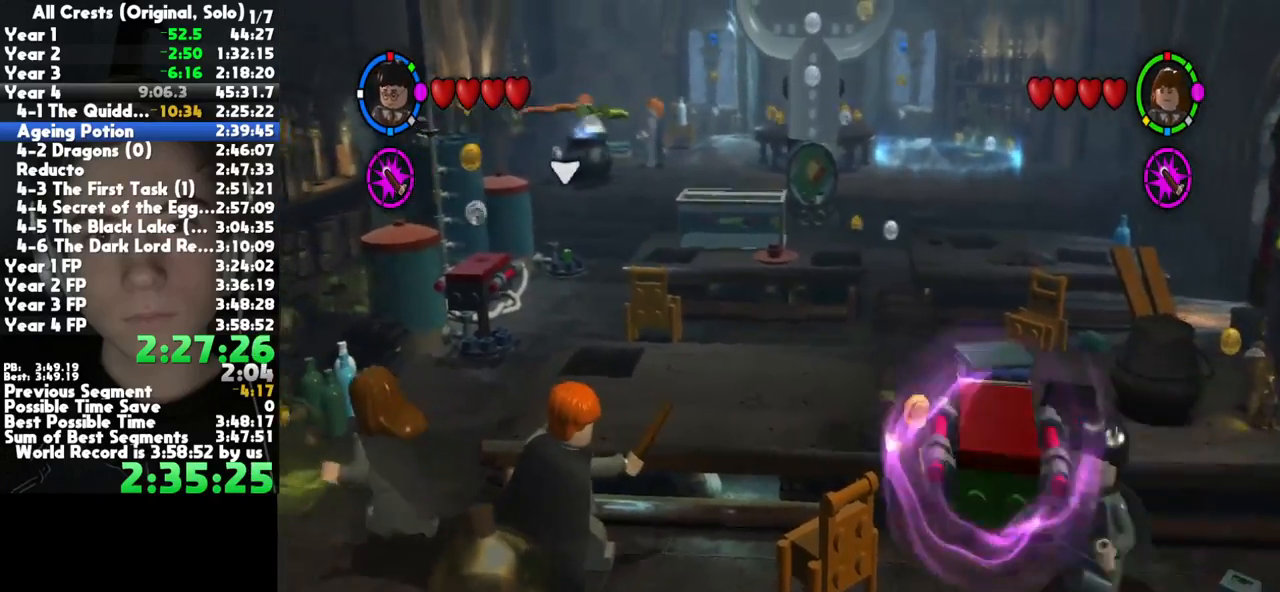
{"dt_ms": 500, "buttons": [], "left_stick": "down-left", "right_stick": "center", "button_events": []}
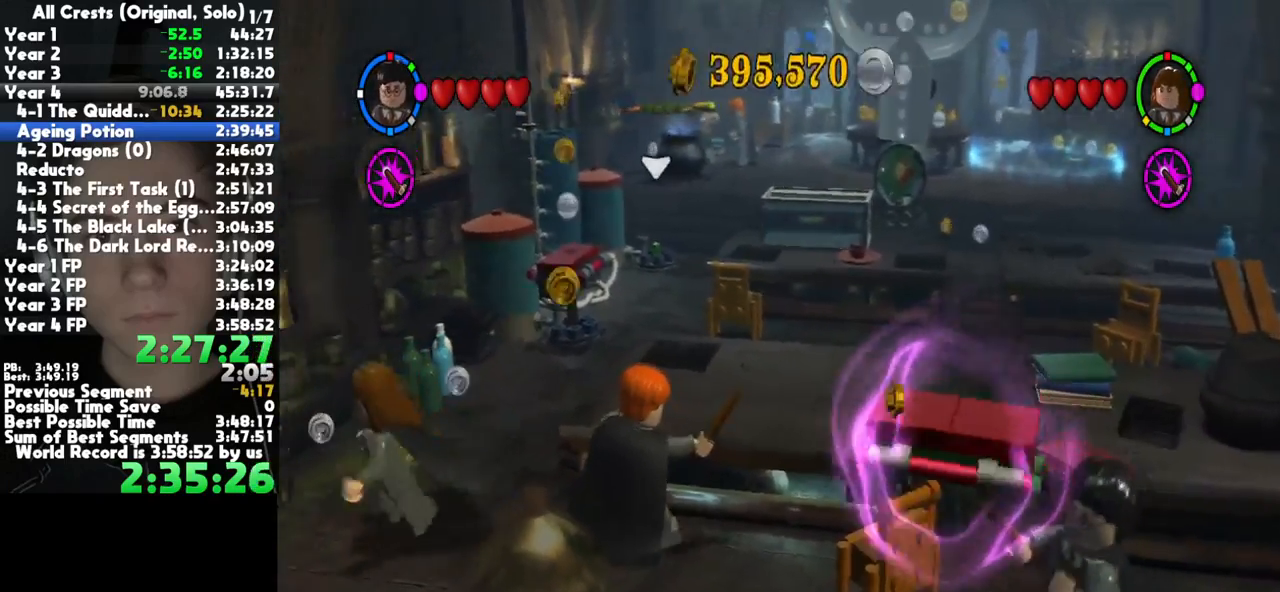
{"dt_ms": 500, "buttons": [], "left_stick": "down-left", "right_stick": "center", "button_events": []}
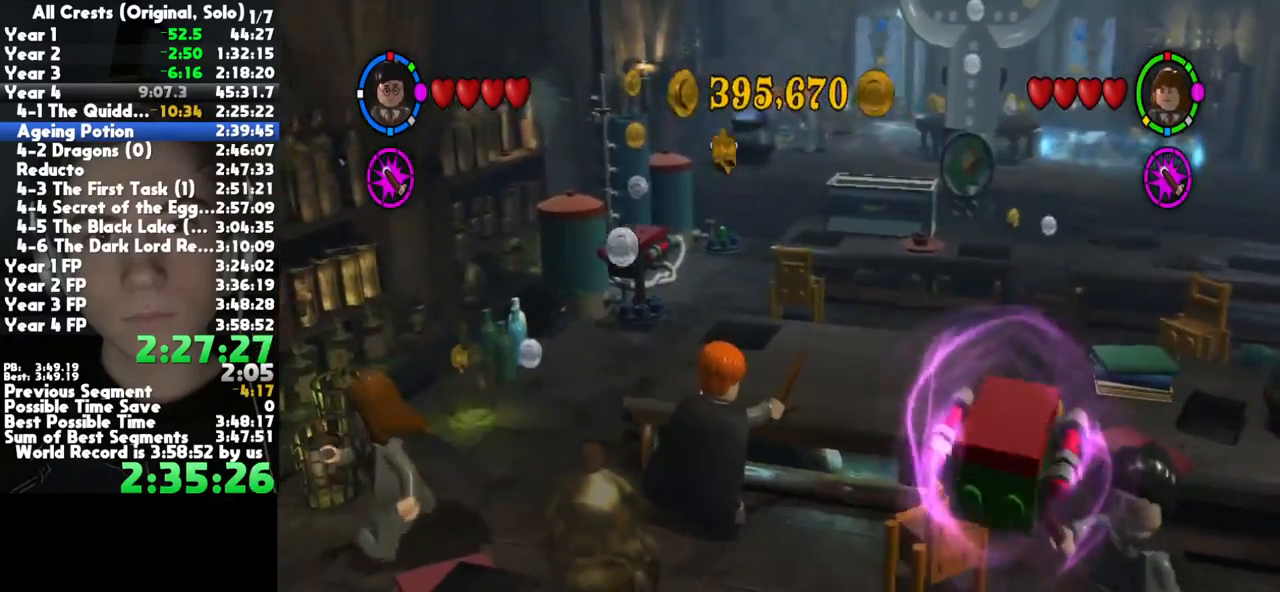
{"dt_ms": 1000, "buttons": ["A"], "left_stick": "left", "right_stick": "center", "button_events": [[900, "A", "down"]]}
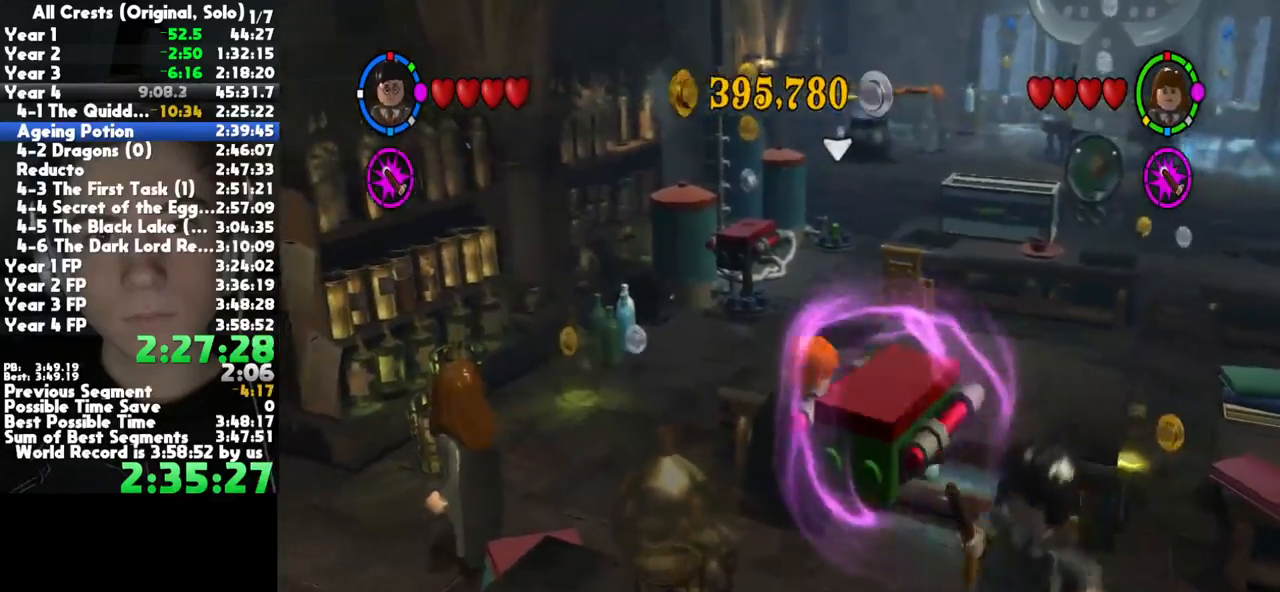
{"dt_ms": 500, "buttons": [], "left_stick": "up-left", "right_stick": "center", "button_events": [[67, "A", "up"]]}
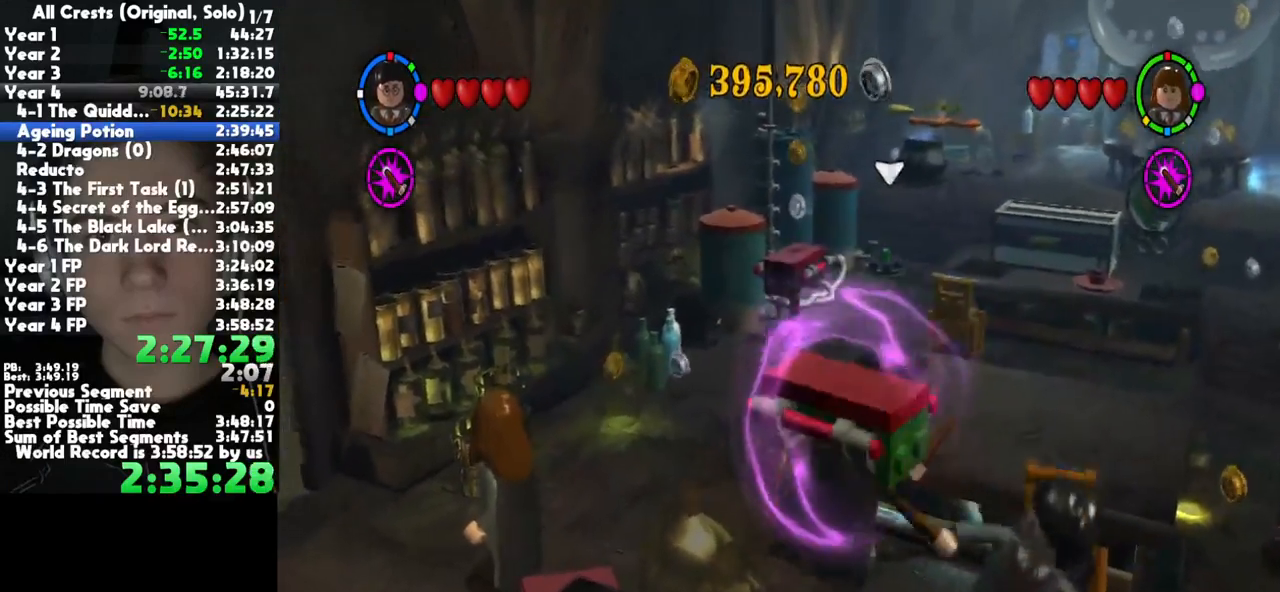
{"dt_ms": 500, "buttons": [], "left_stick": "left", "right_stick": "center", "button_events": []}
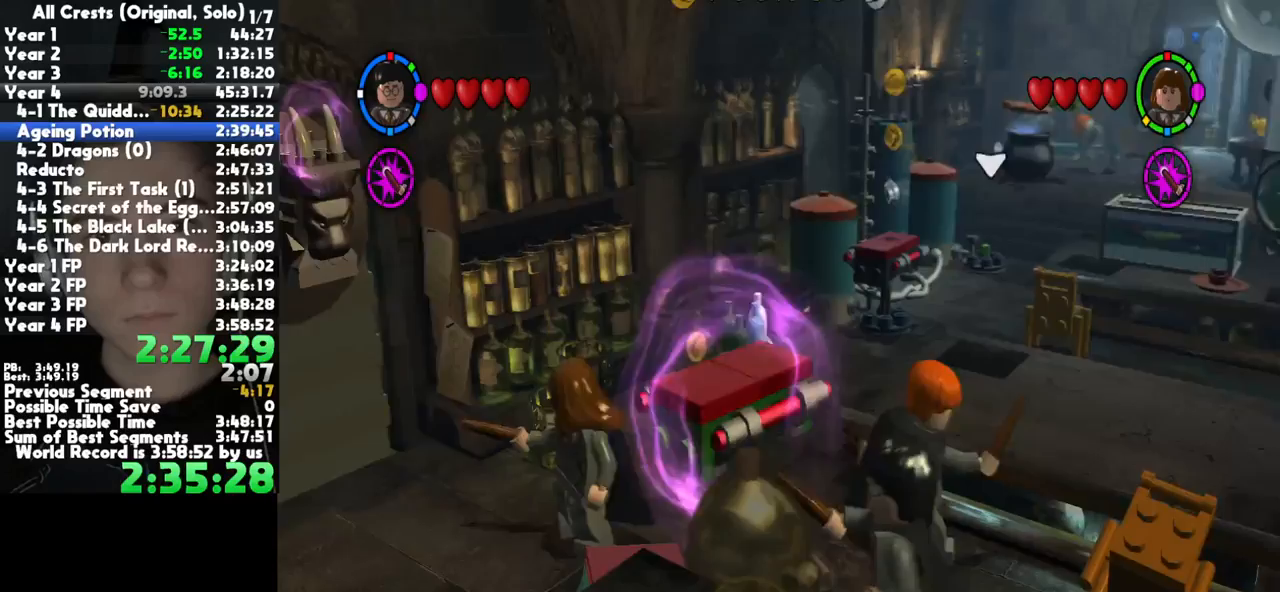
{"dt_ms": 500, "buttons": [], "left_stick": "up-left", "right_stick": "center", "button_events": []}
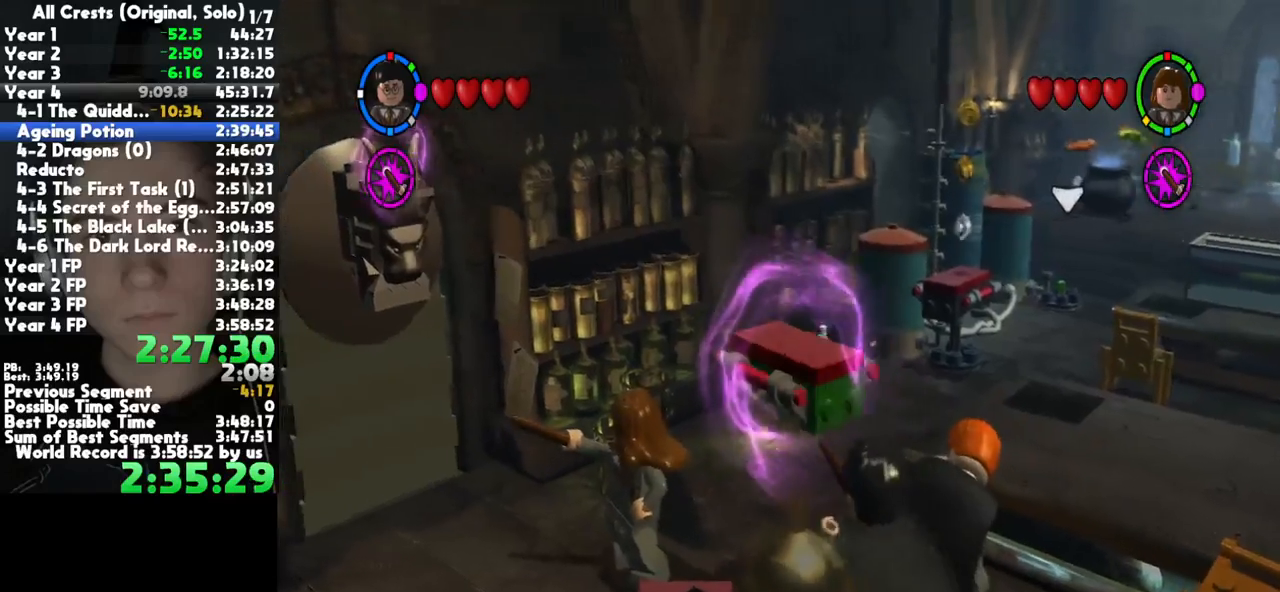
{"dt_ms": 500, "buttons": [], "left_stick": "up", "right_stick": "center", "button_events": []}
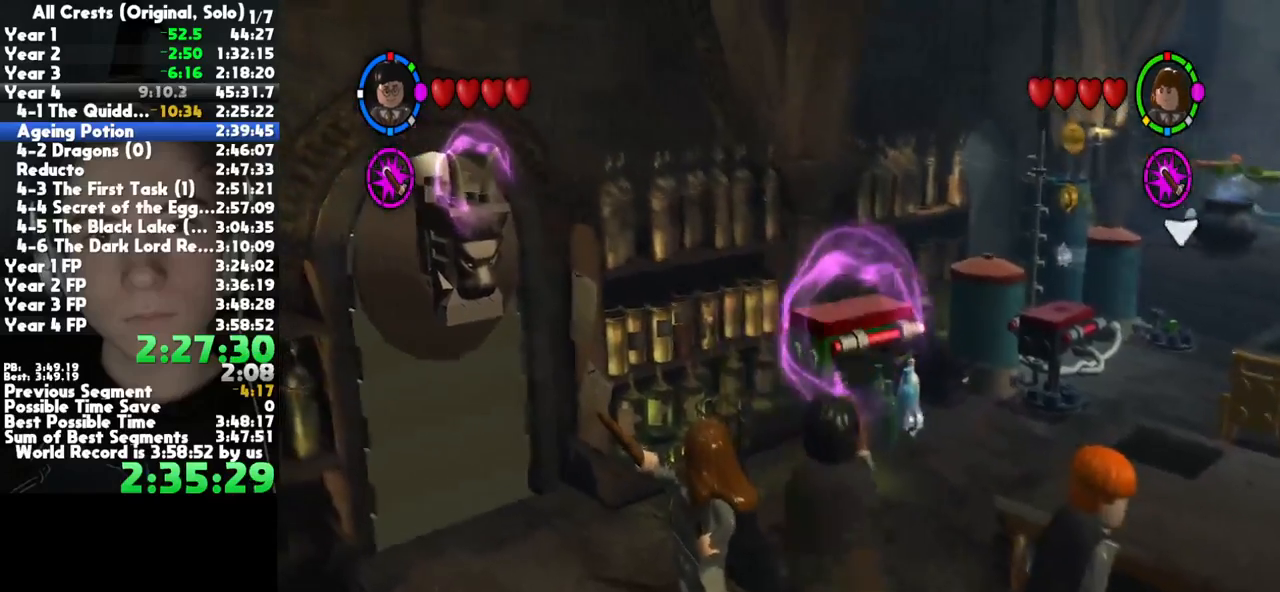
{"dt_ms": 500, "buttons": [], "left_stick": "up-right", "right_stick": "center", "button_events": []}
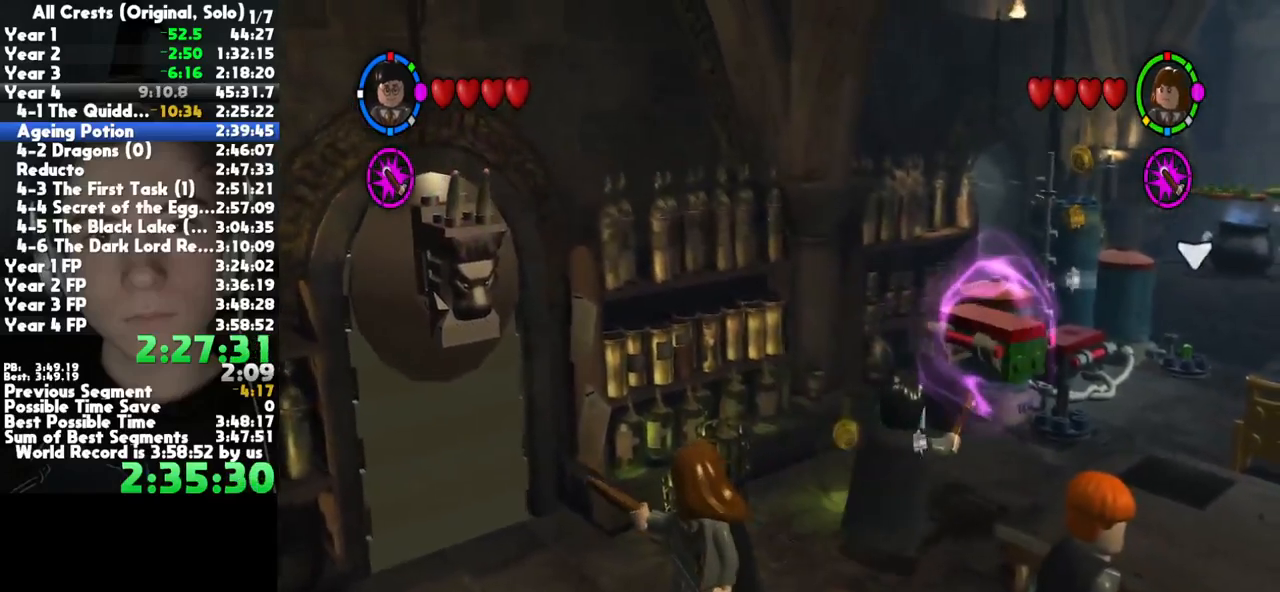
{"dt_ms": 500, "buttons": [], "left_stick": "up-right", "right_stick": "center", "button_events": []}
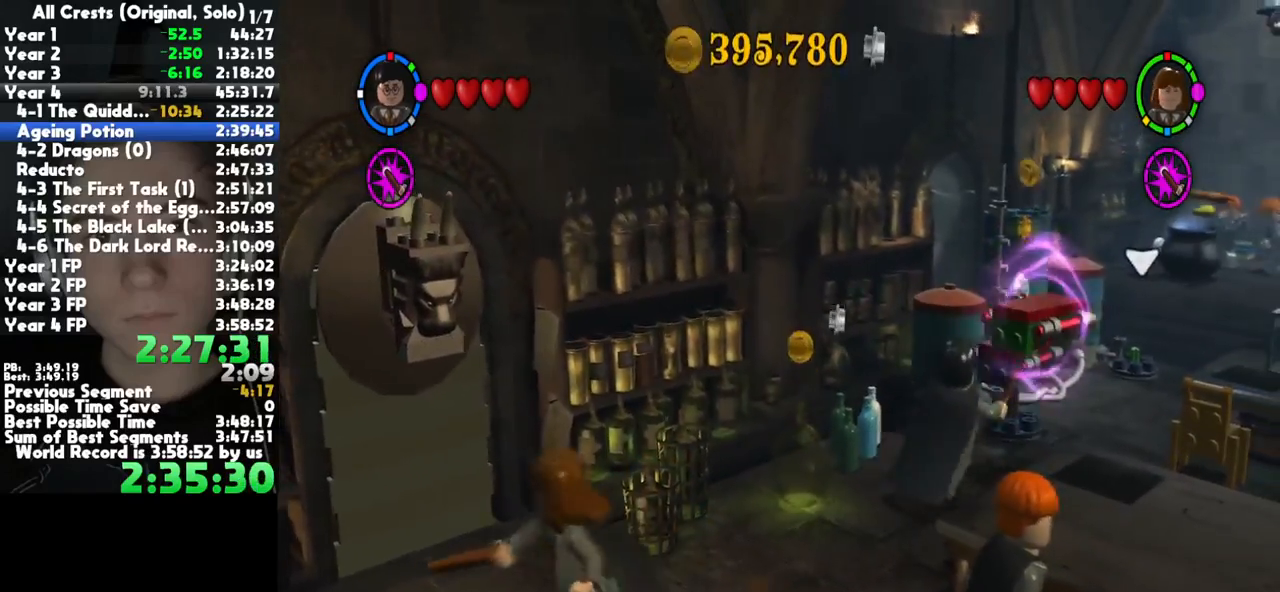
{"dt_ms": 500, "buttons": [], "left_stick": "up-right", "right_stick": "center", "button_events": []}
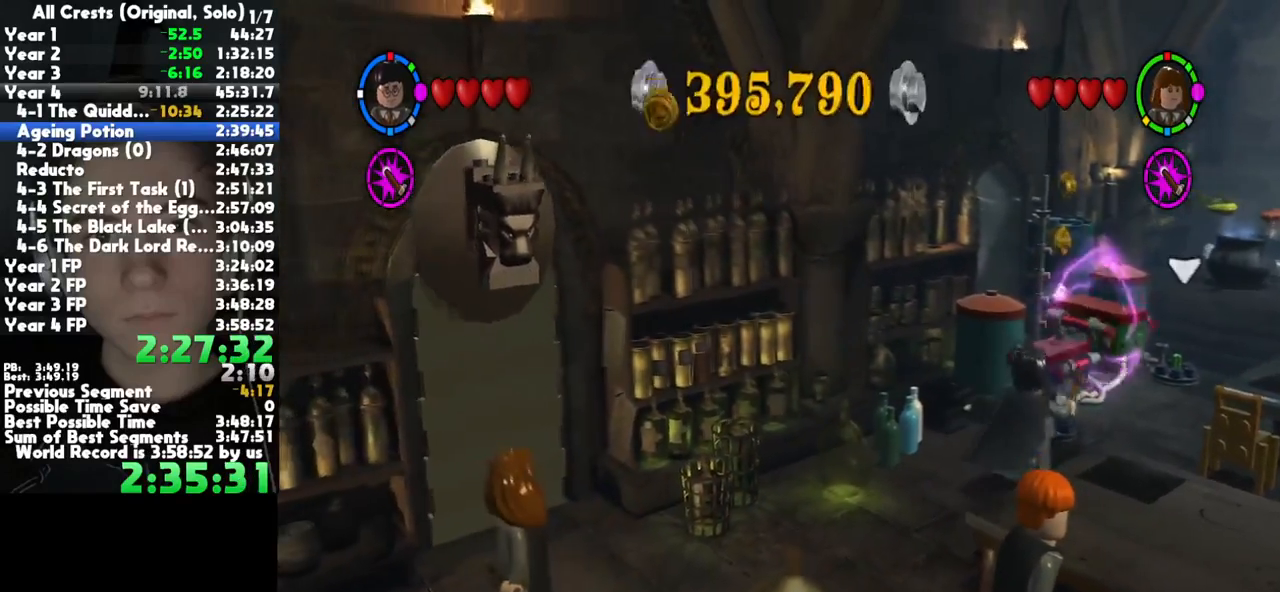
{"dt_ms": 500, "buttons": [], "left_stick": "up-right", "right_stick": "center", "button_events": []}
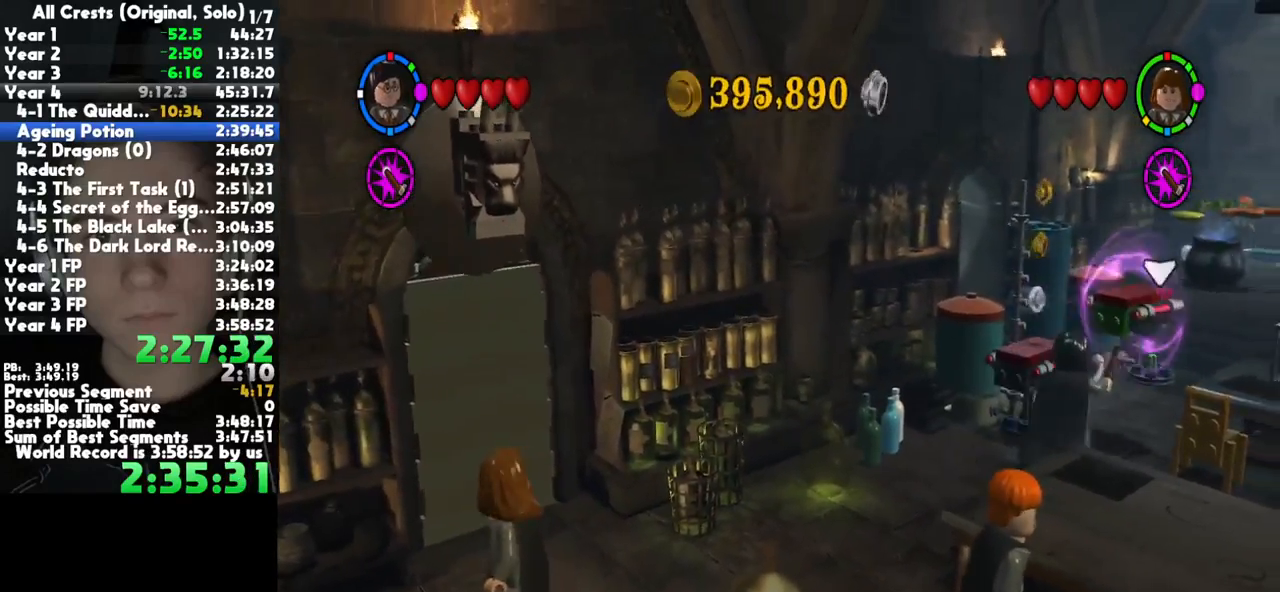
{"dt_ms": 500, "buttons": [], "left_stick": "up-right", "right_stick": "center", "button_events": []}
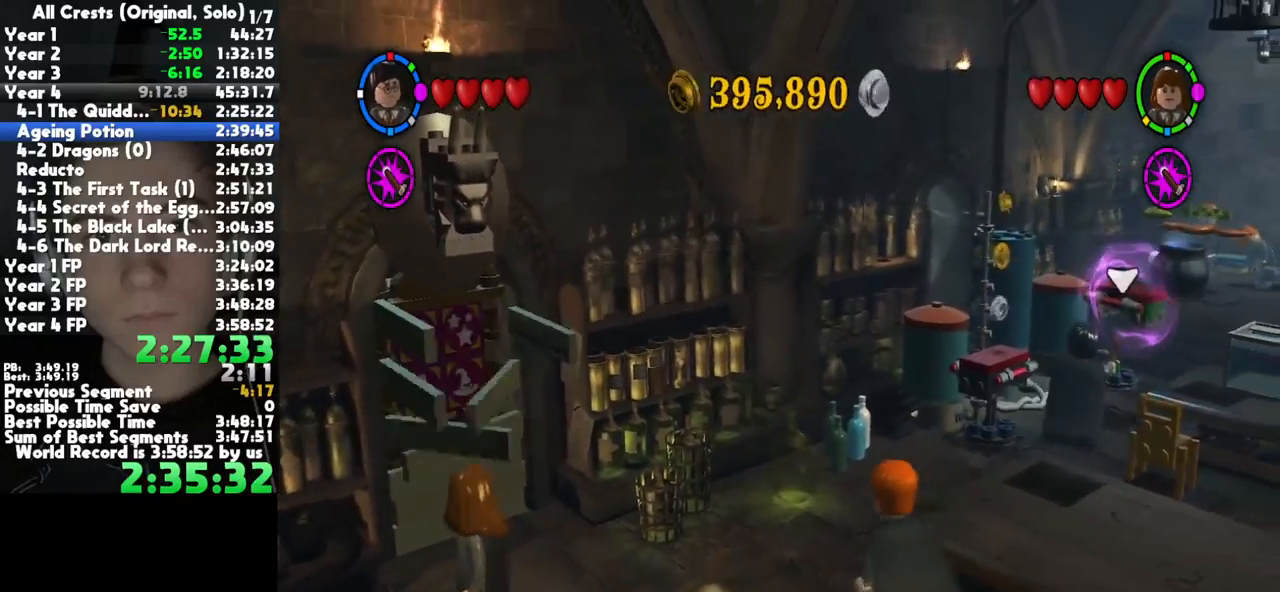
{"dt_ms": 500, "buttons": [], "left_stick": "up-right", "right_stick": "center", "button_events": []}
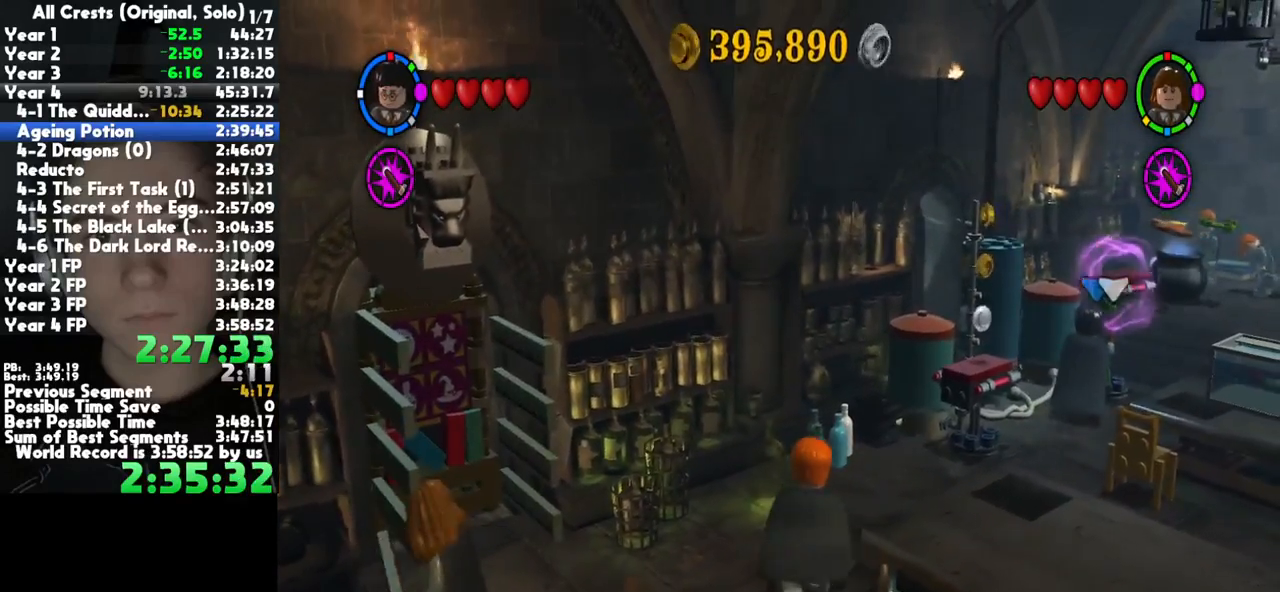
{"dt_ms": 500, "buttons": [], "left_stick": "center", "right_stick": "center", "button_events": [[167, "B", "down"], [283, "B", "up"]]}
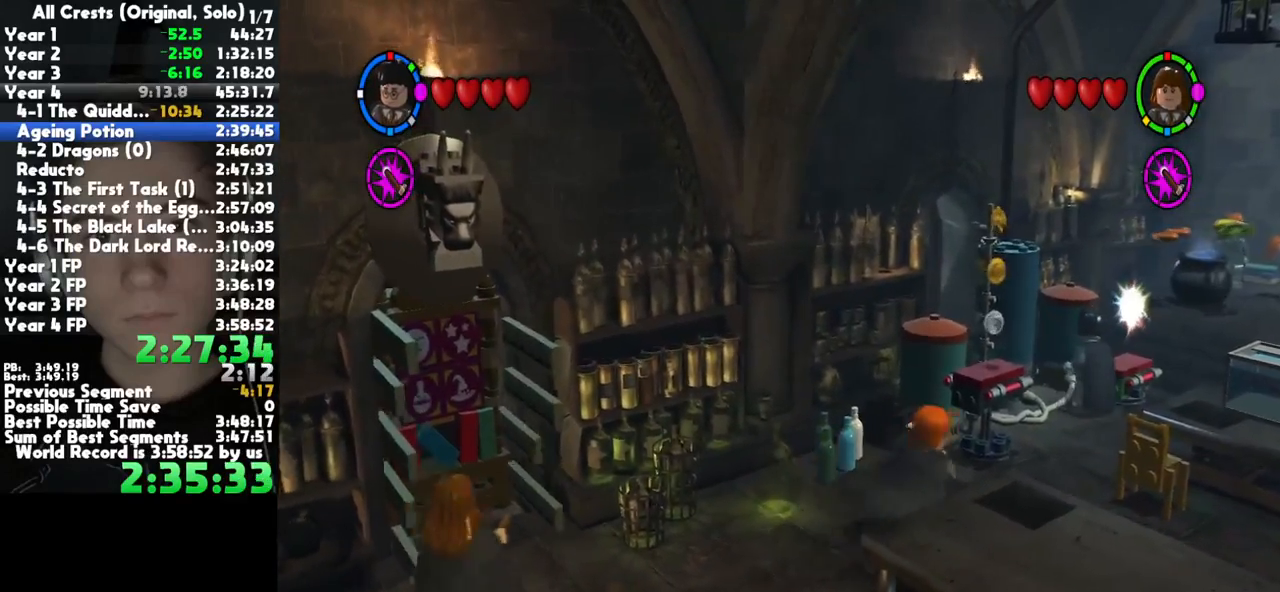
{"dt_ms": 500, "buttons": [], "left_stick": "down-left", "right_stick": "center", "button_events": []}
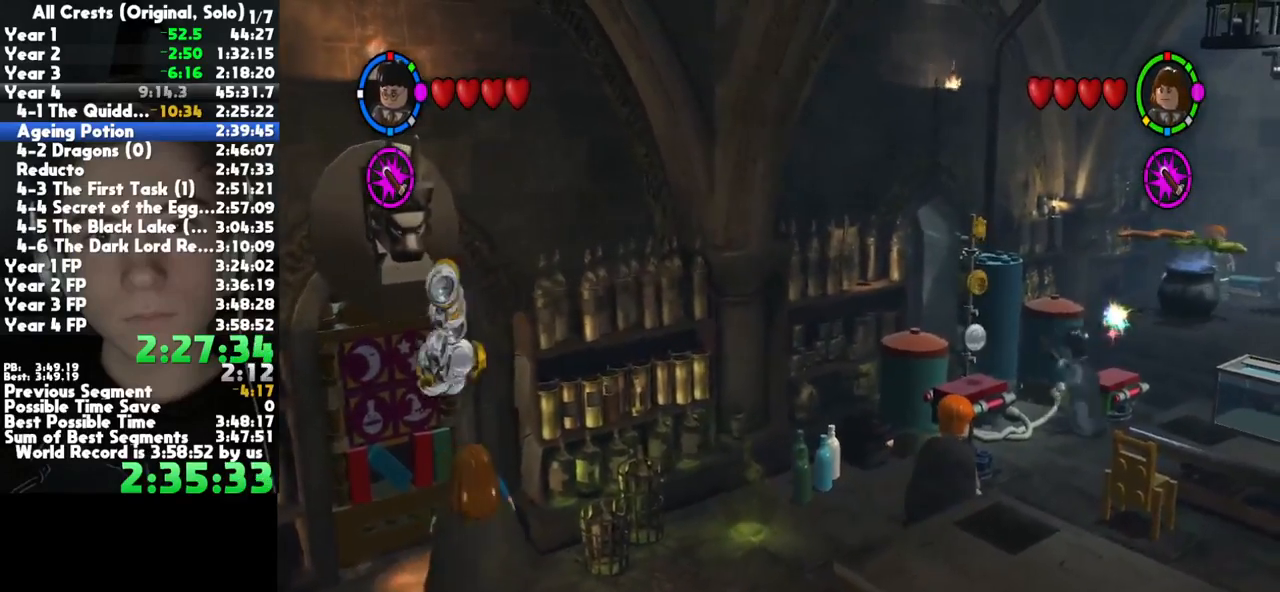
{"dt_ms": 500, "buttons": [], "left_stick": "left", "right_stick": "center", "button_events": []}
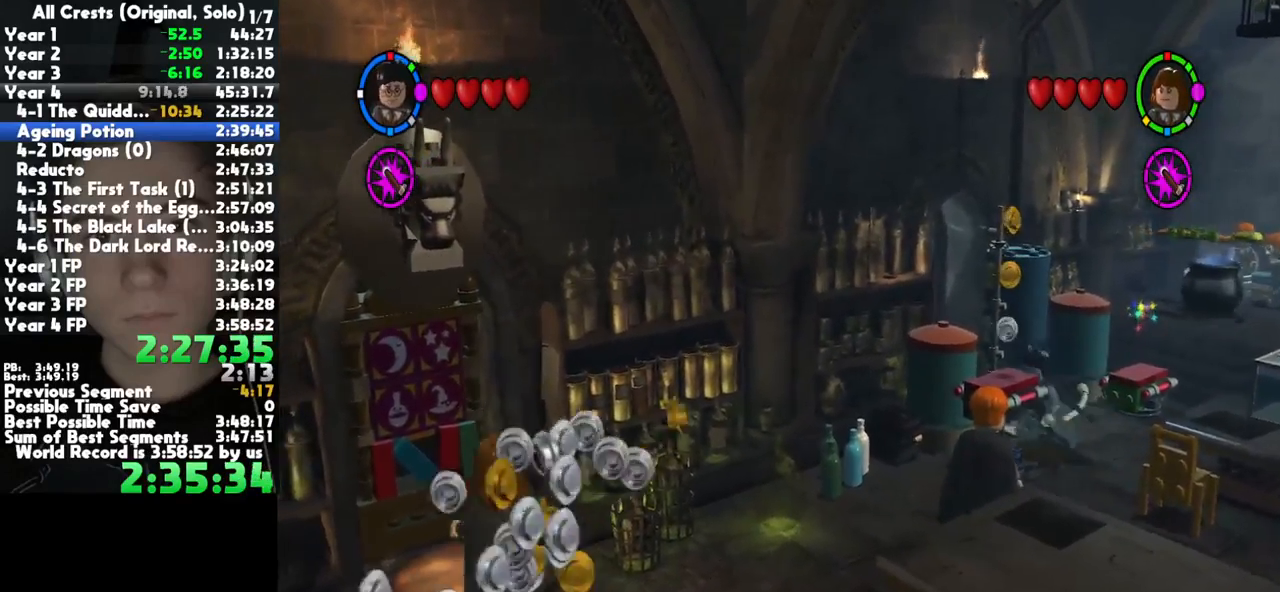
{"dt_ms": 500, "buttons": [], "left_stick": "down-left", "right_stick": "center", "button_events": [[200, "A", "down"], [350, "A", "up"]]}
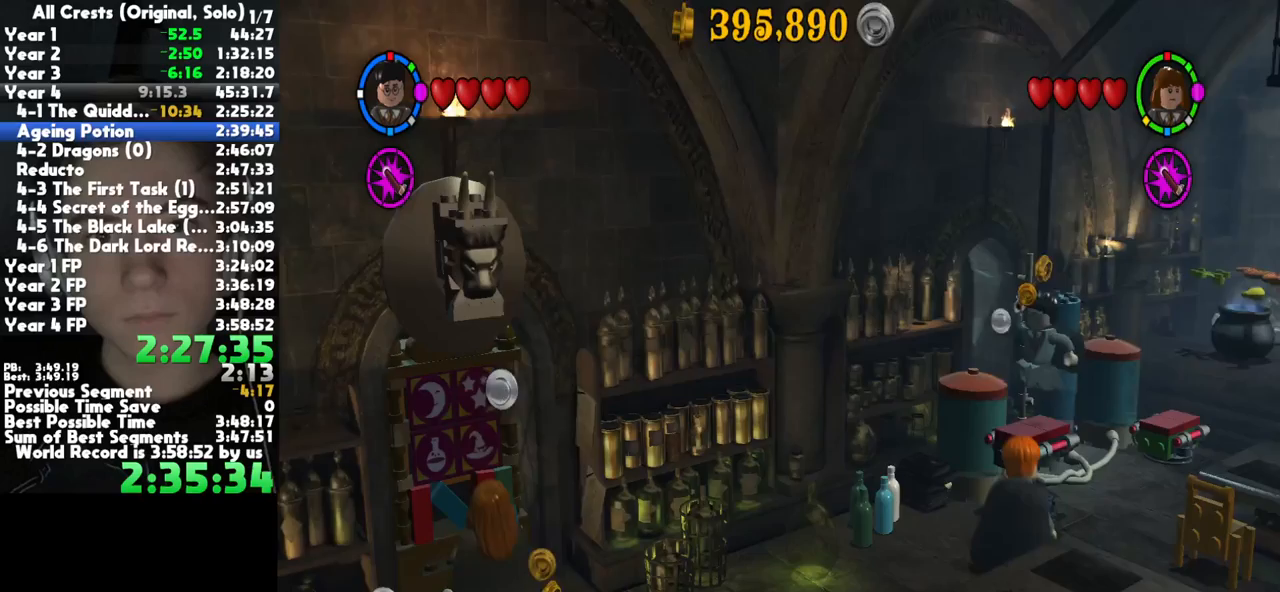
{"dt_ms": 500, "buttons": [], "left_stick": "center", "right_stick": "center", "button_events": []}
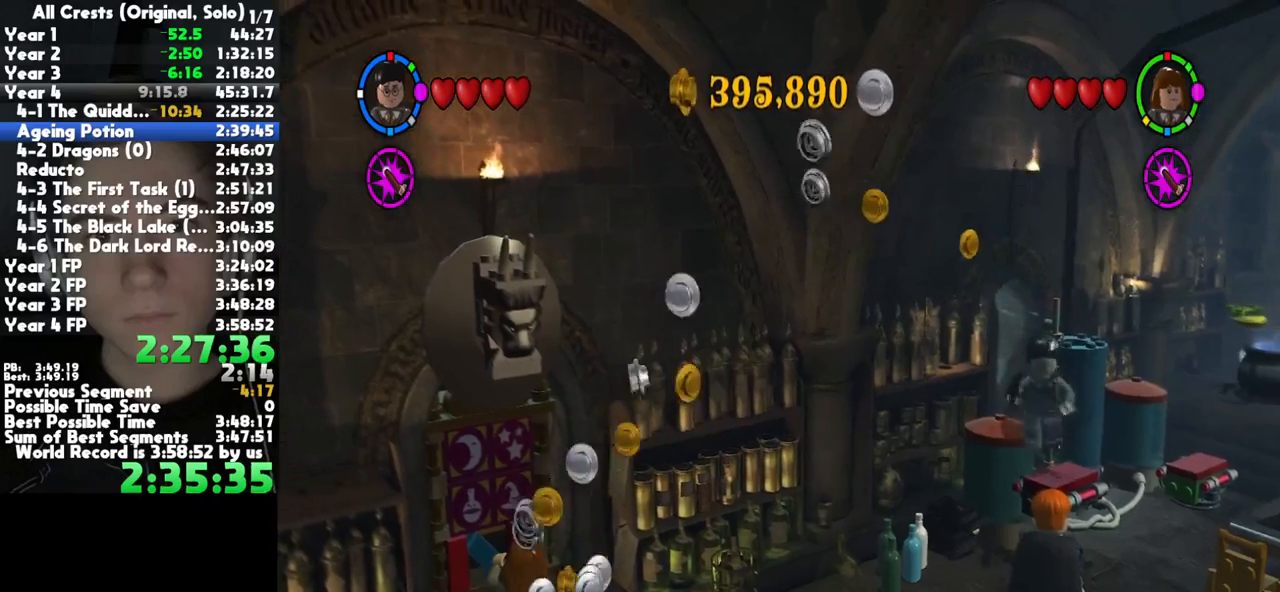
{"dt_ms": 500, "buttons": [], "left_stick": "down-right", "right_stick": "center", "button_events": []}
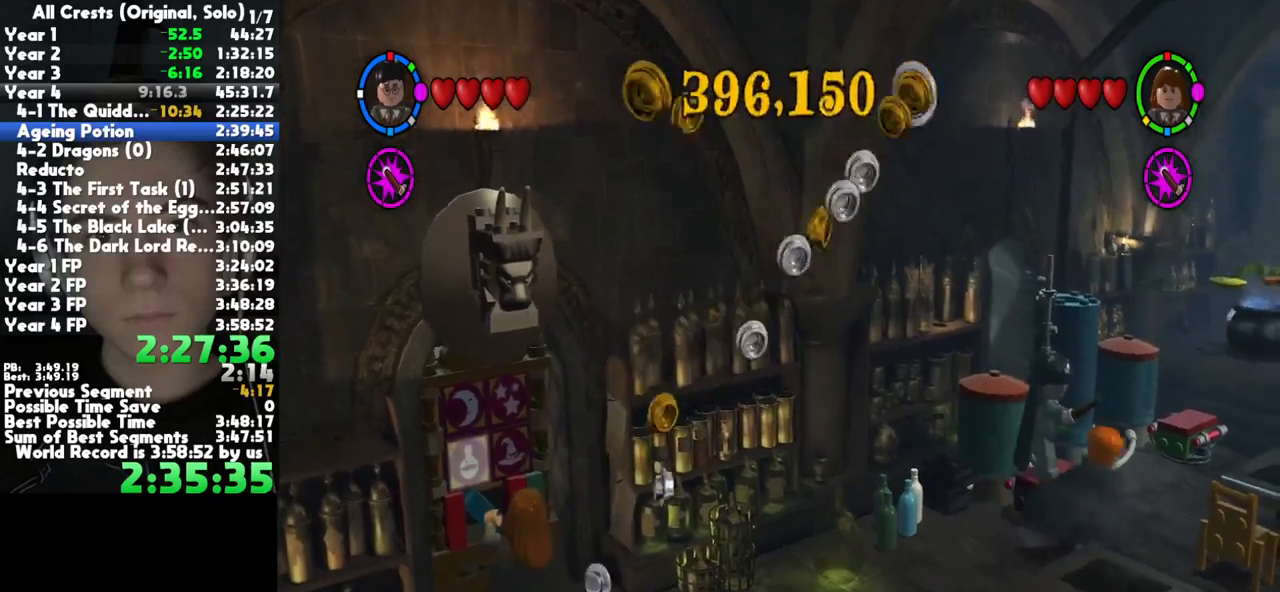
{"dt_ms": 500, "buttons": [], "left_stick": "center", "right_stick": "center", "button_events": []}